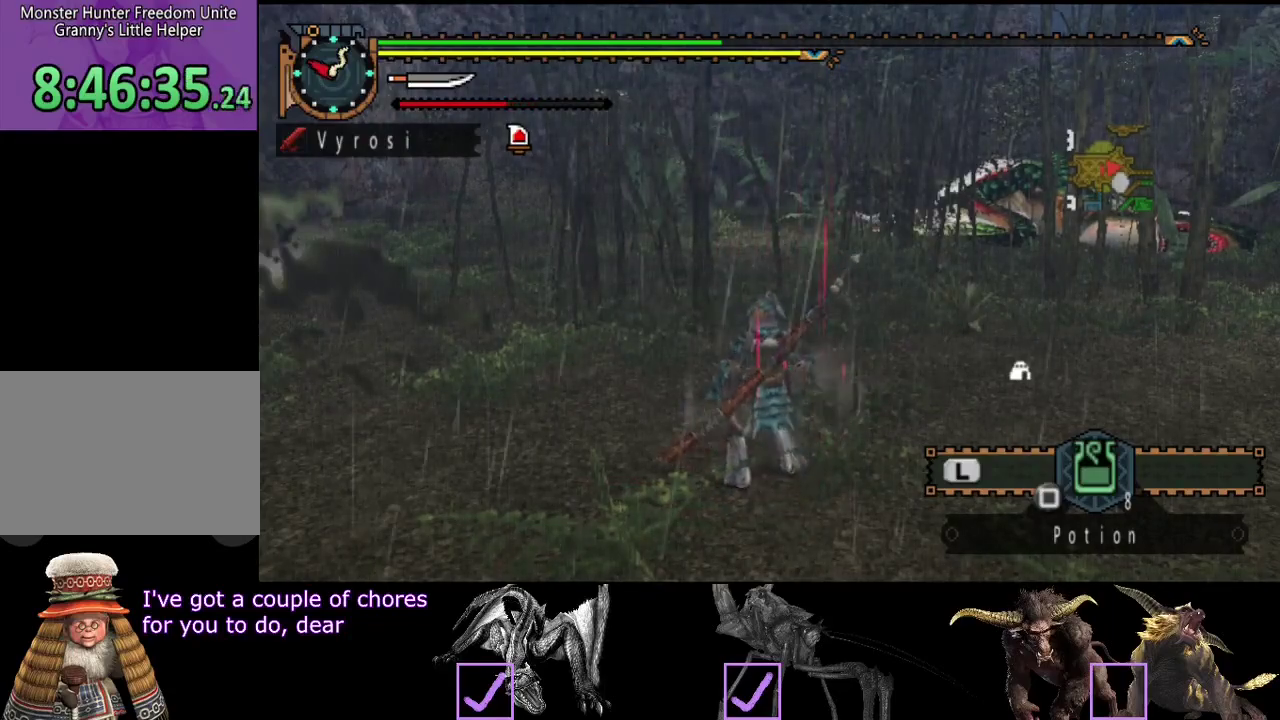
Gameplay with a controller (PlayStation layout); each line is a JSON object with the inputs held at the frame after it. "events" lists button and stick changes between this image and that frame as [ms after this image, input, new state], when the widget could be followed in between. Not read: CROSS L3 R3.
{"buttons": [], "left_stick": "down", "right_stick": "center", "events": [[50, "left_stick", "up-left"], [83, "right_stick", "right"], [217, "left_stick", "left"], [283, "left_stick", "down-left"], [283, "right_stick", "center"], [417, "left_stick", "down"]]}
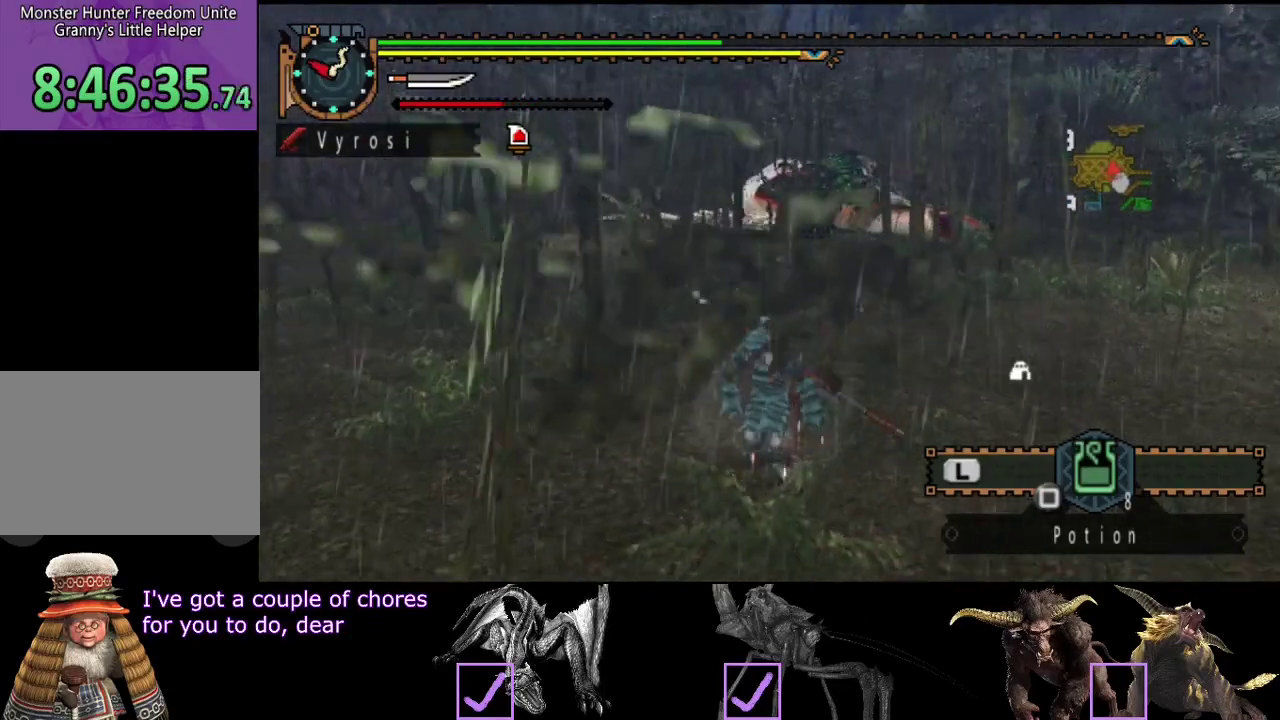
{"buttons": ["R2"], "left_stick": "down-right", "right_stick": "center", "events": [[50, "left_stick", "down-right"], [83, "right_stick", "left"], [183, "R2", "down"], [317, "right_stick", "center"]]}
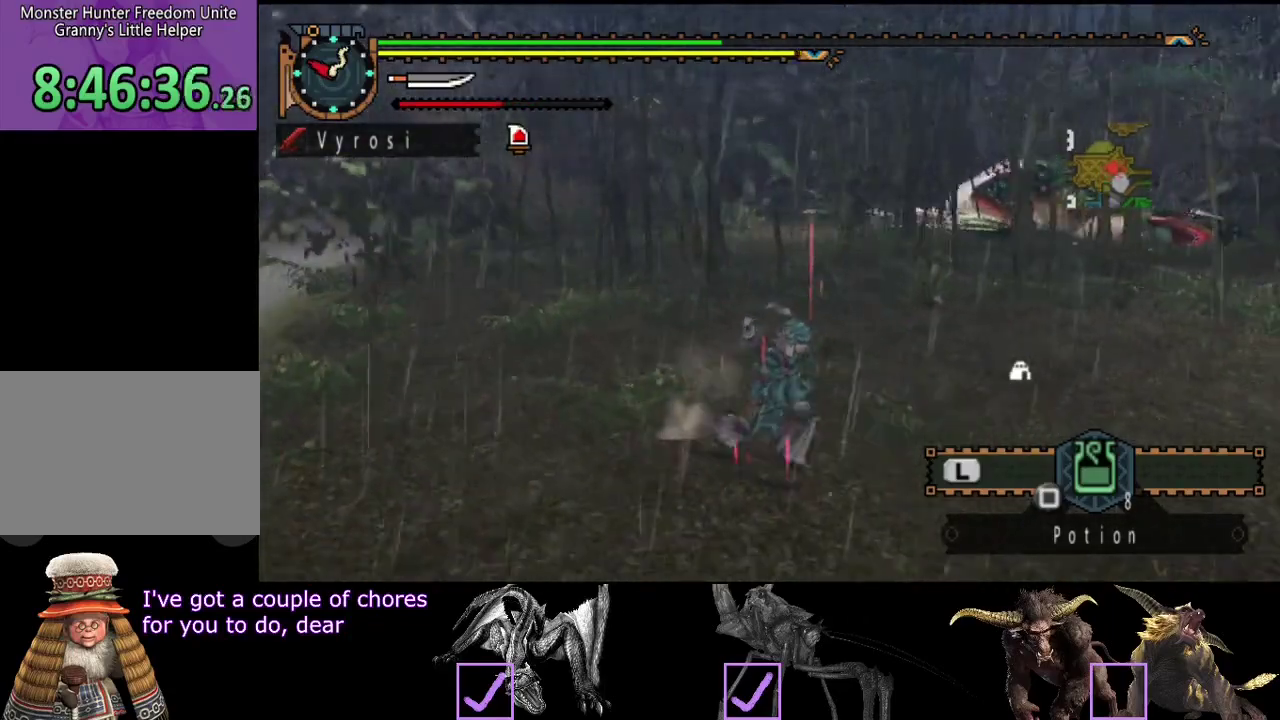
{"buttons": ["R2"], "left_stick": "down-right", "right_stick": "center", "events": [[83, "right_stick", "left"], [300, "right_stick", "center"]]}
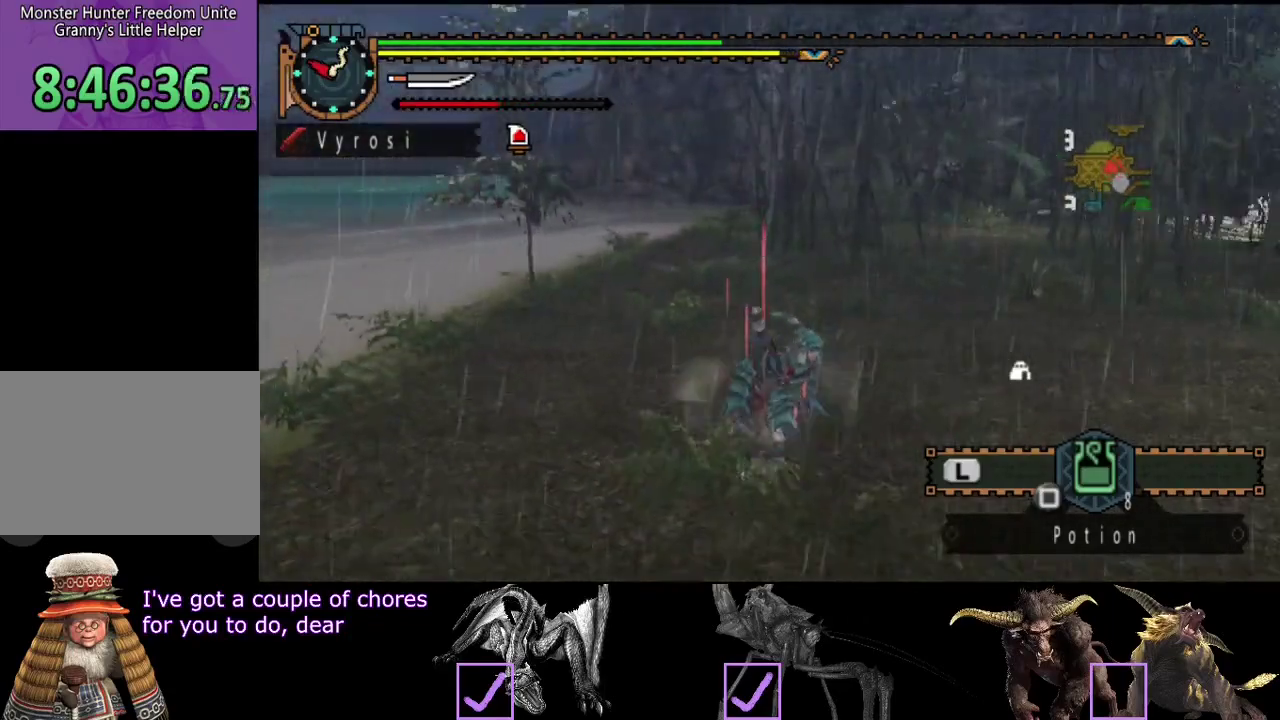
{"buttons": ["R2"], "left_stick": "up-left", "right_stick": "center", "events": [[67, "left_stick", "right"], [167, "left_stick", "up-right"], [233, "left_stick", "up"], [367, "left_stick", "up-left"]]}
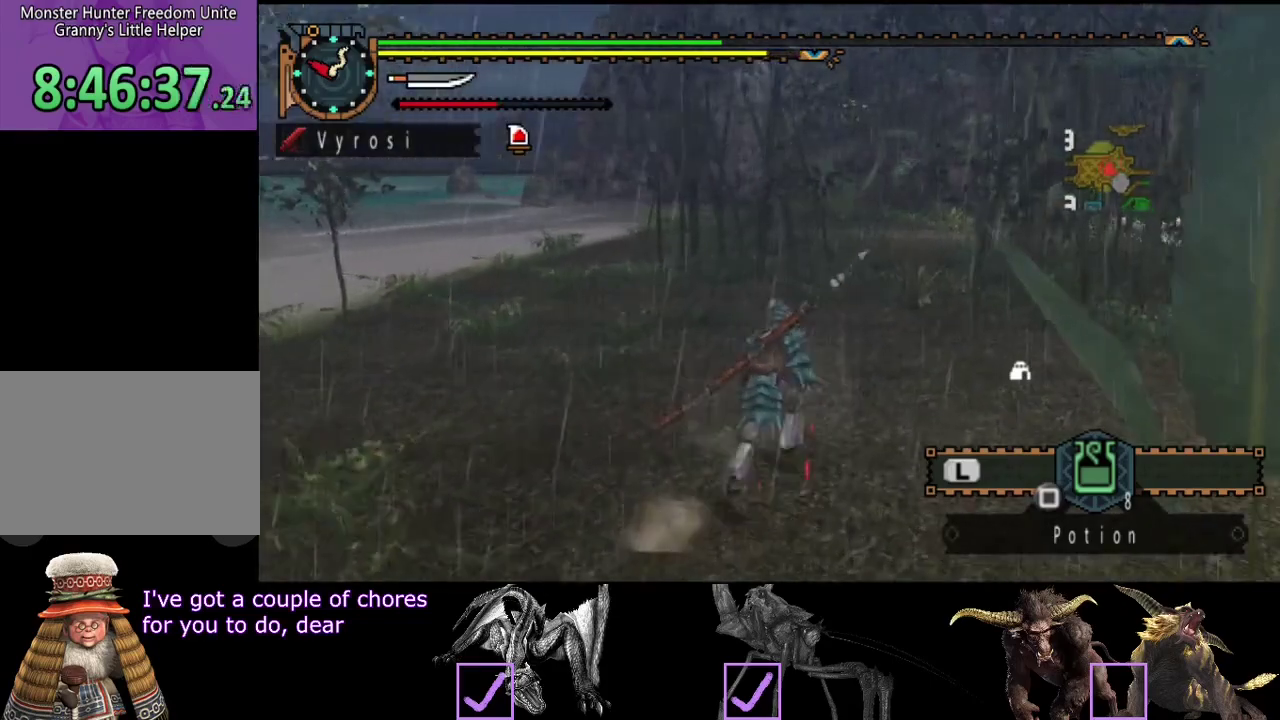
{"buttons": ["R2"], "left_stick": "left", "right_stick": "center", "events": [[167, "right_stick", "right"], [200, "left_stick", "left"], [417, "right_stick", "center"]]}
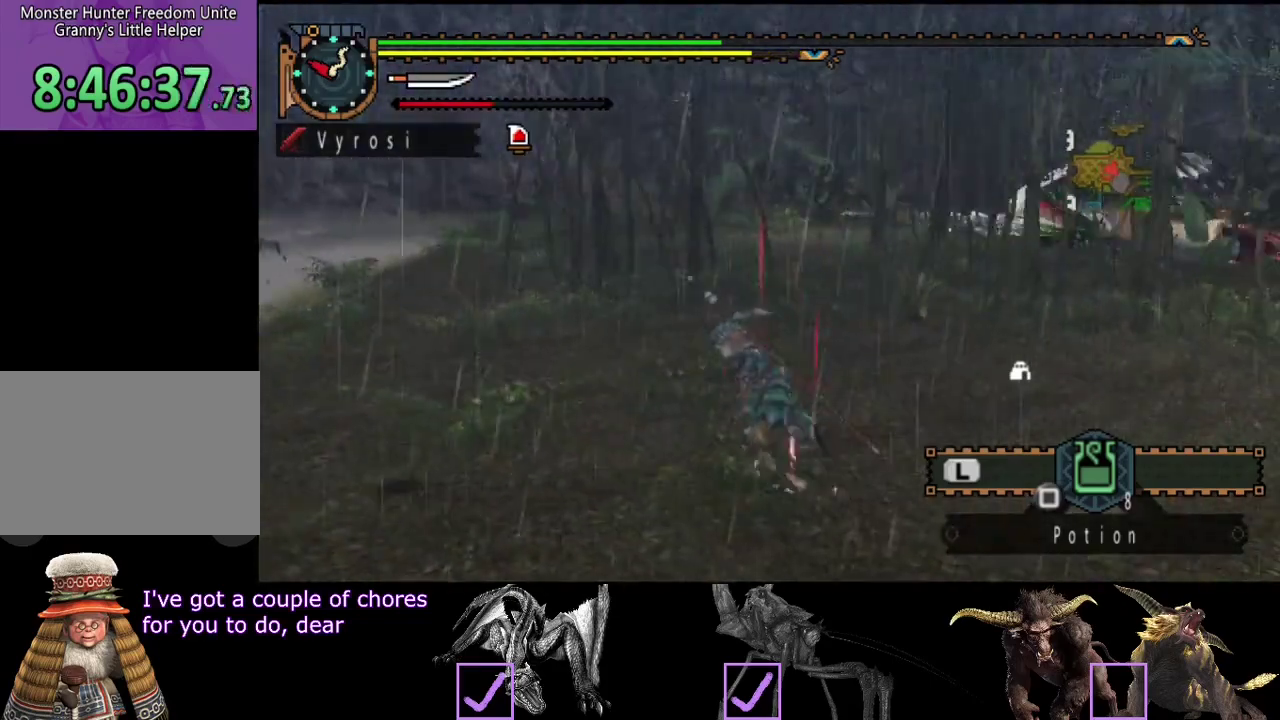
{"buttons": ["R2"], "left_stick": "down-left", "right_stick": "center", "events": [[17, "right_stick", "right"], [50, "left_stick", "down-left"], [483, "right_stick", "center"]]}
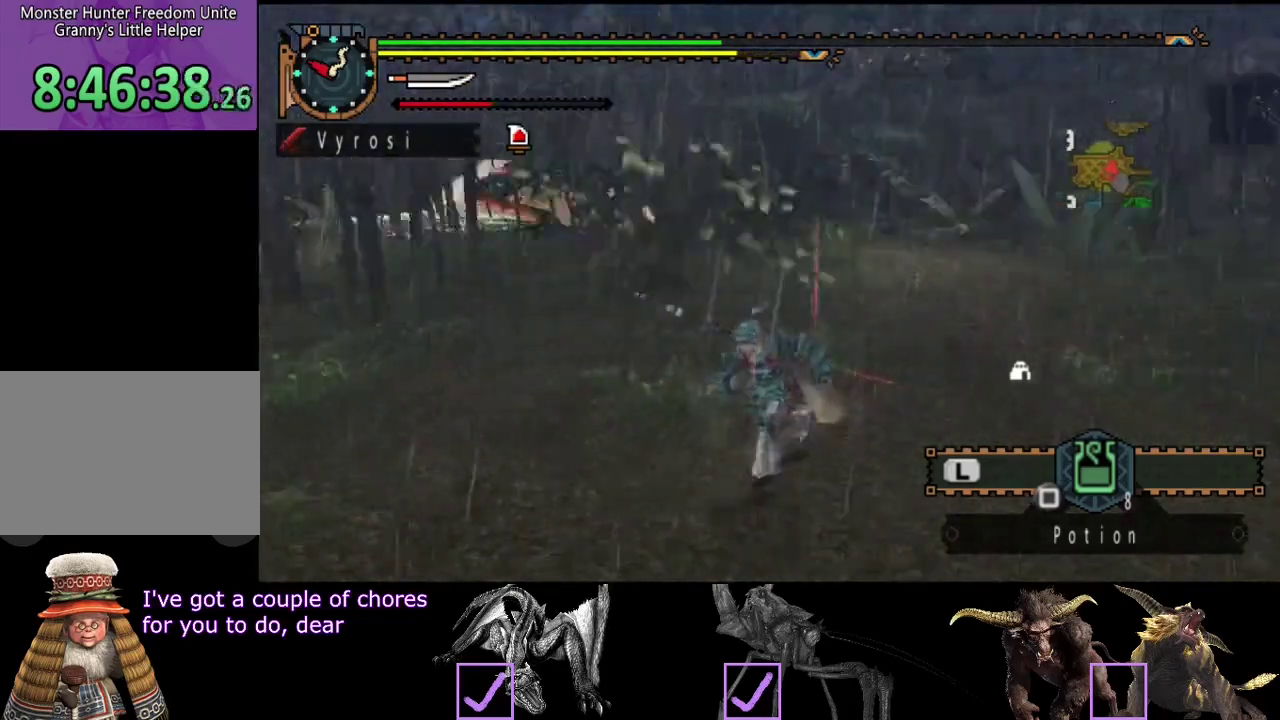
{"buttons": [], "left_stick": "down", "right_stick": "center", "events": [[100, "left_stick", "down"], [117, "R2", "up"], [300, "right_stick", "left"], [500, "right_stick", "center"]]}
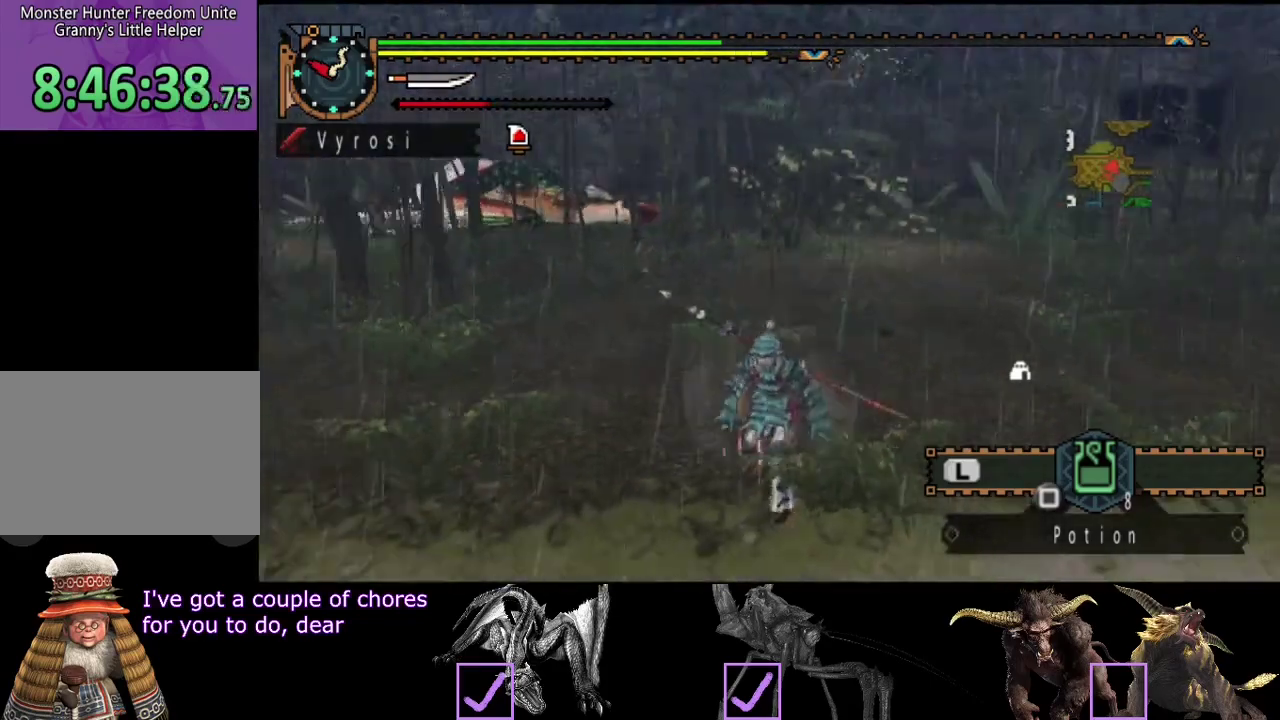
{"buttons": [], "left_stick": "down", "right_stick": "center", "events": [[267, "right_stick", "right"], [500, "right_stick", "center"]]}
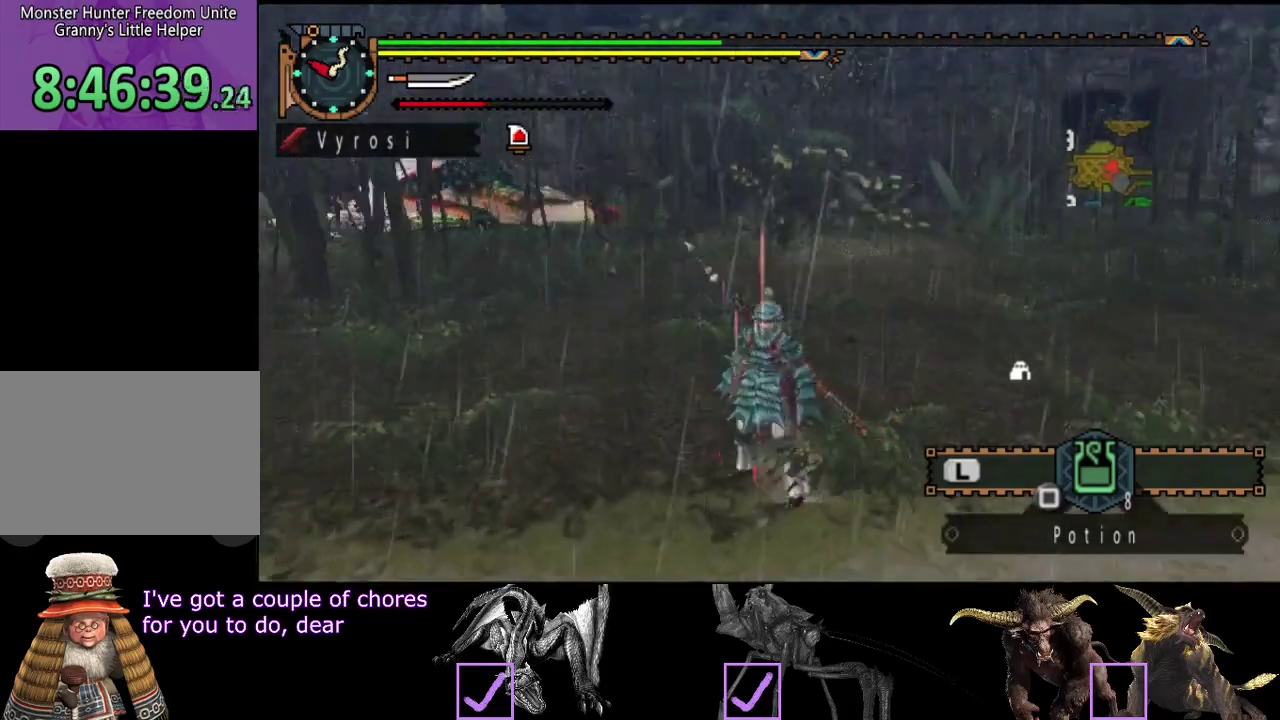
{"buttons": ["R2"], "left_stick": "down-right", "right_stick": "left", "events": [[67, "left_stick", "down-right"], [133, "R2", "down"], [333, "right_stick", "left"]]}
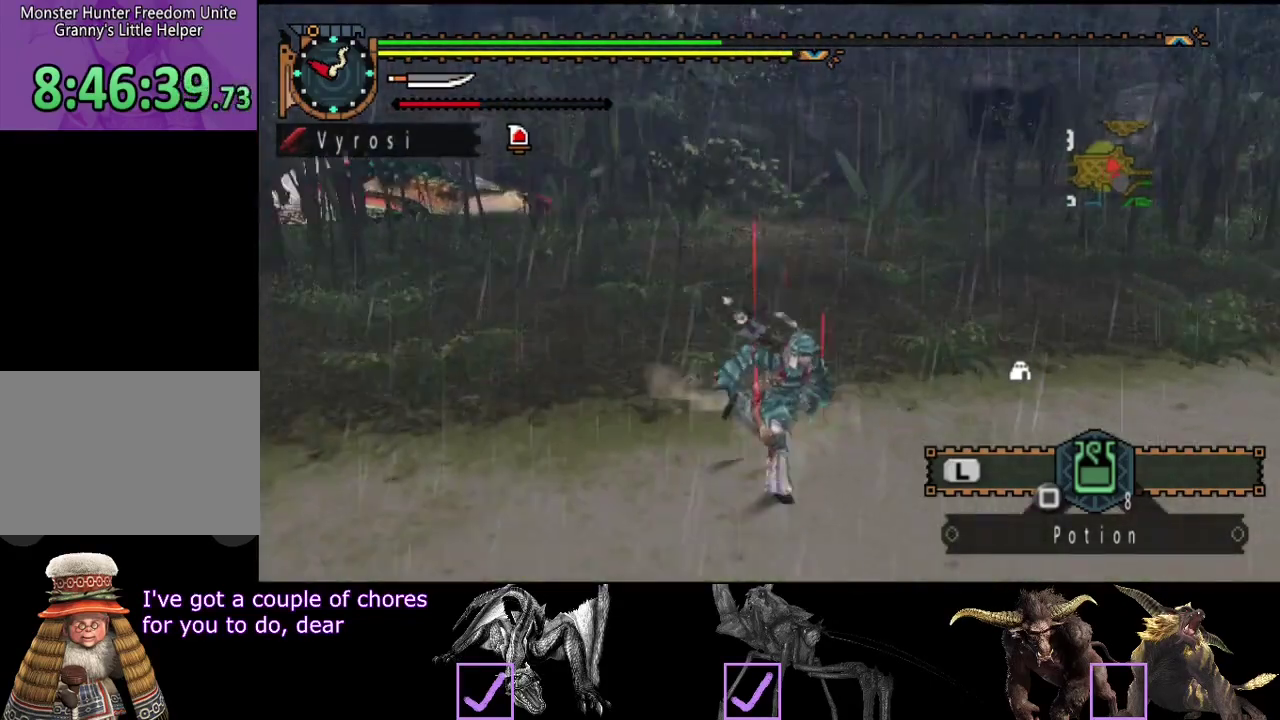
{"buttons": [], "left_stick": "down-right", "right_stick": "center", "events": [[100, "right_stick", "center"], [167, "right_stick", "left"], [200, "R2", "up"], [467, "right_stick", "center"]]}
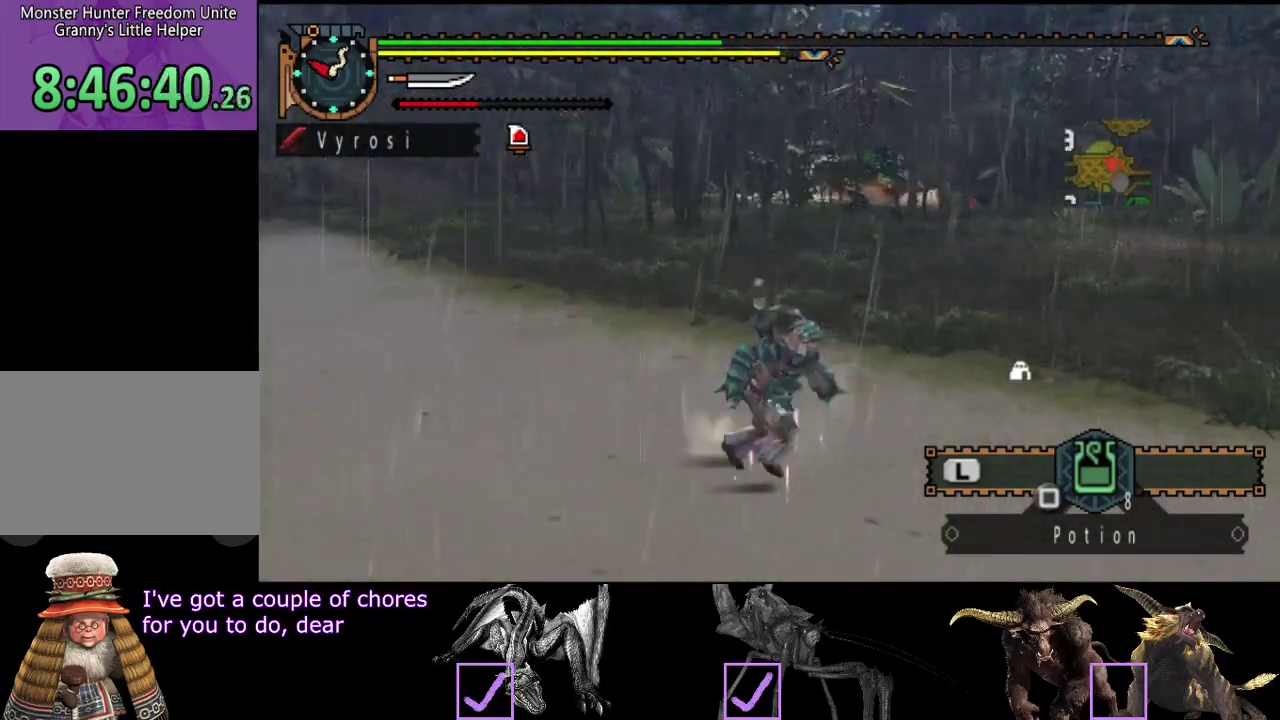
{"buttons": [], "left_stick": "up-left", "right_stick": "center", "events": [[183, "left_stick", "right"], [300, "left_stick", "up"], [400, "left_stick", "up-left"]]}
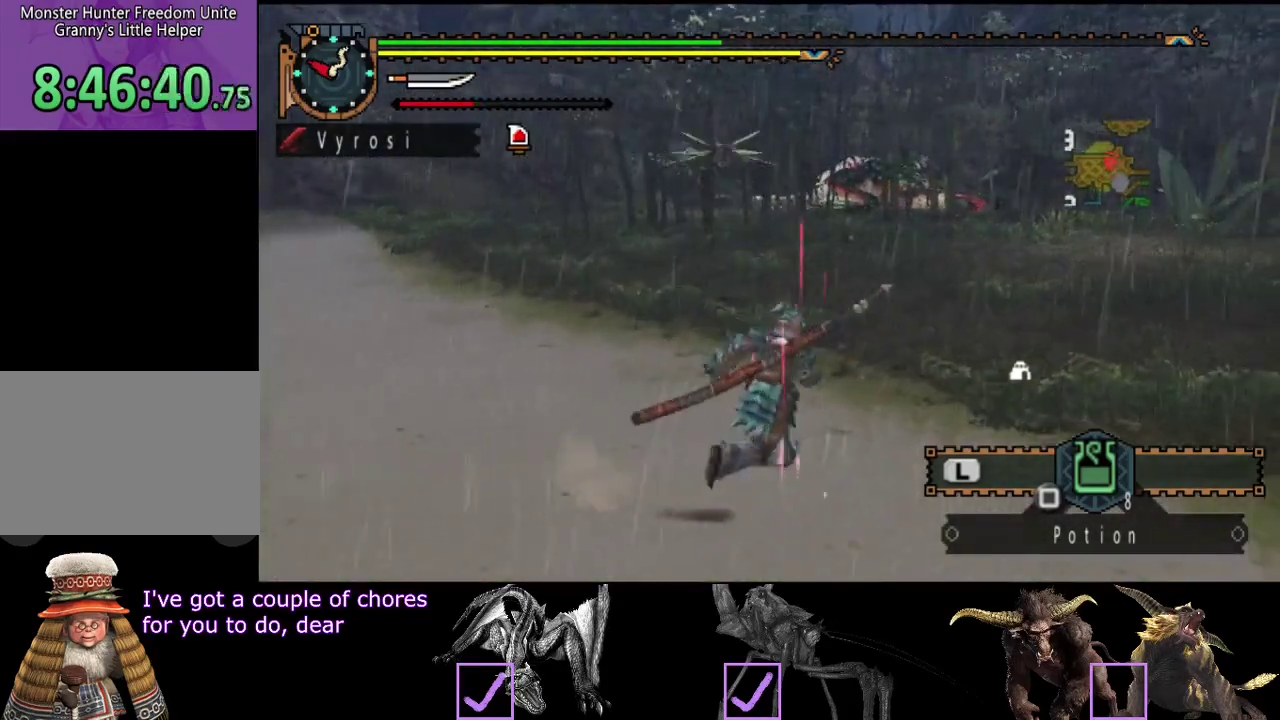
{"buttons": [], "left_stick": "up-left", "right_stick": "left", "events": [[50, "TRIANGLE", "down"], [183, "TRIANGLE", "up"], [383, "right_stick", "left"]]}
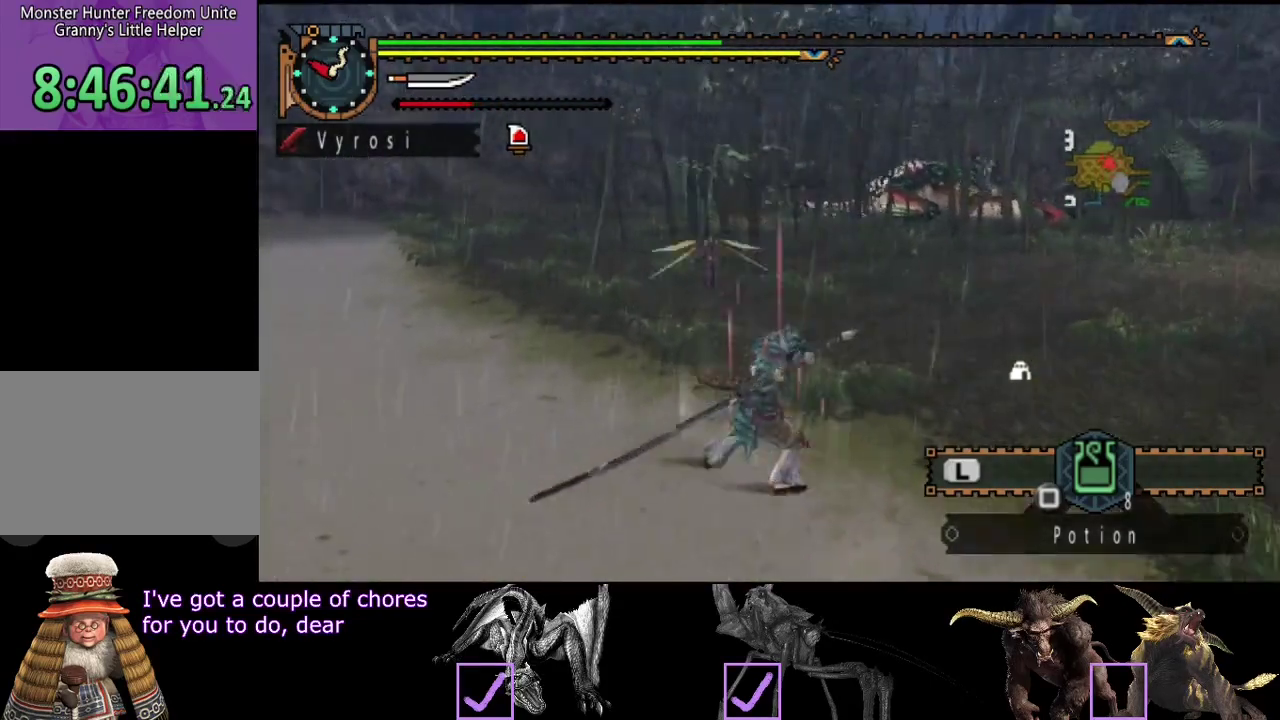
{"buttons": ["CIRCLE"], "left_stick": "center", "right_stick": "center", "events": [[17, "right_stick", "center"], [450, "CIRCLE", "down"], [450, "left_stick", "center"]]}
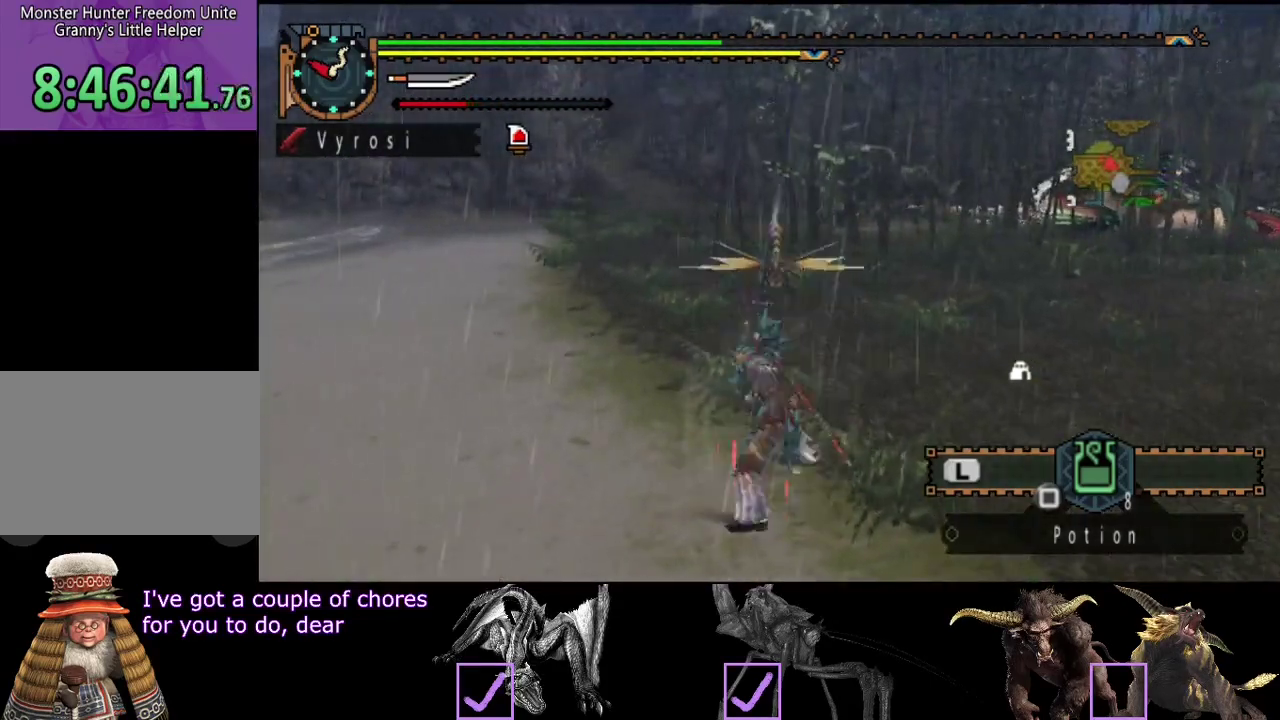
{"buttons": [], "left_stick": "center", "right_stick": "center", "events": [[50, "CIRCLE", "up"], [117, "CIRCLE", "down"], [167, "CIRCLE", "up"], [233, "CIRCLE", "down"], [500, "CIRCLE", "up"]]}
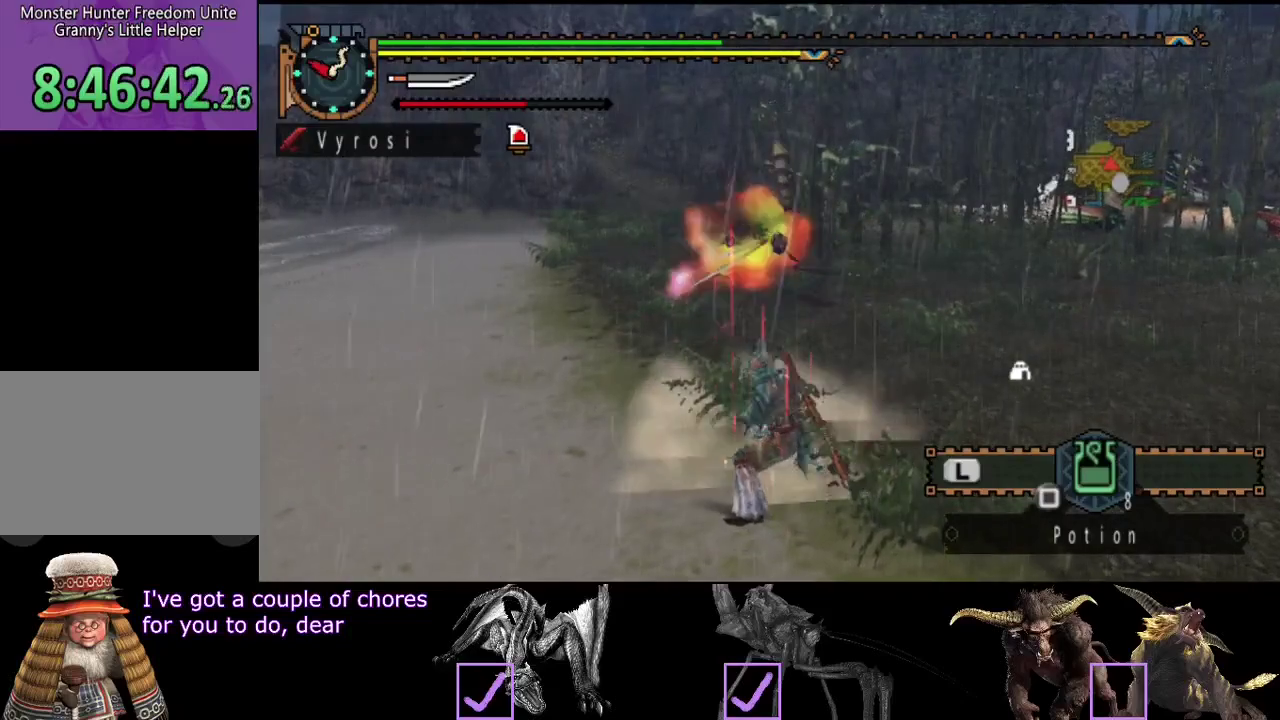
{"buttons": [], "left_stick": "center", "right_stick": "center", "events": []}
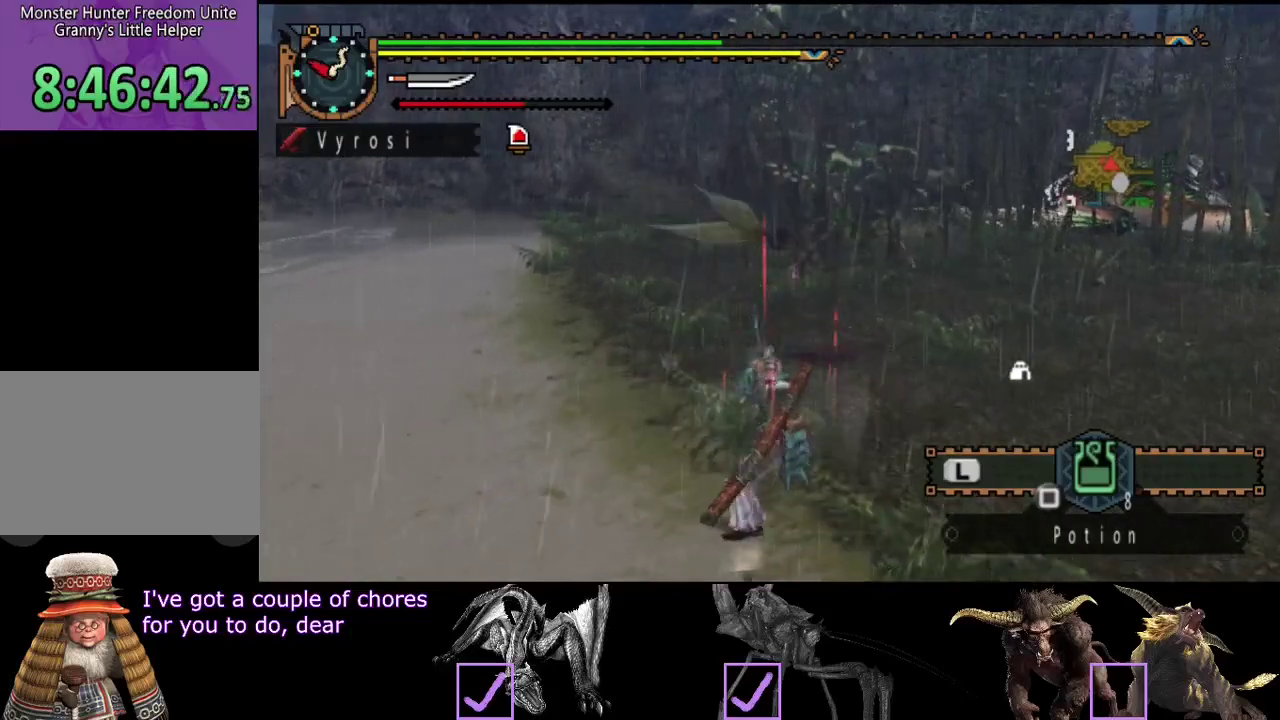
{"buttons": [], "left_stick": "center", "right_stick": "right", "events": [[417, "right_stick", "right"]]}
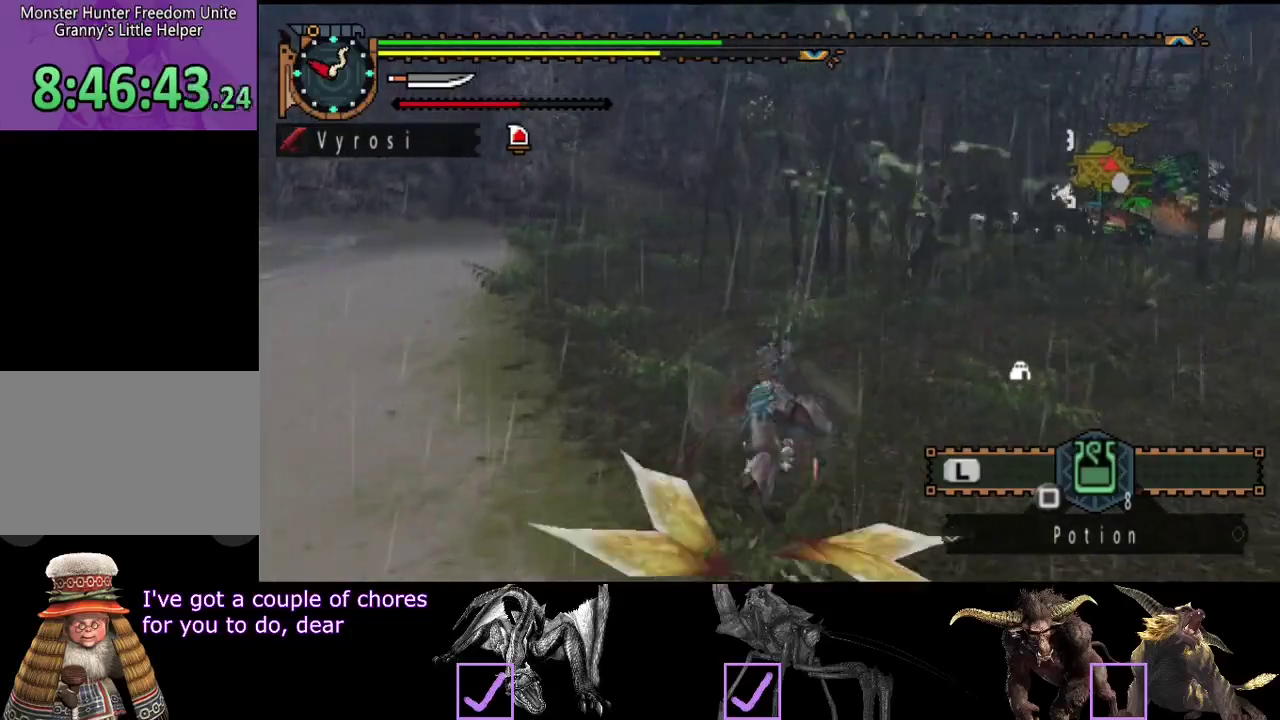
{"buttons": [], "left_stick": "left", "right_stick": "center", "events": [[50, "right_stick", "center"], [117, "left_stick", "left"], [183, "SQUARE", "down"], [283, "SQUARE", "up"]]}
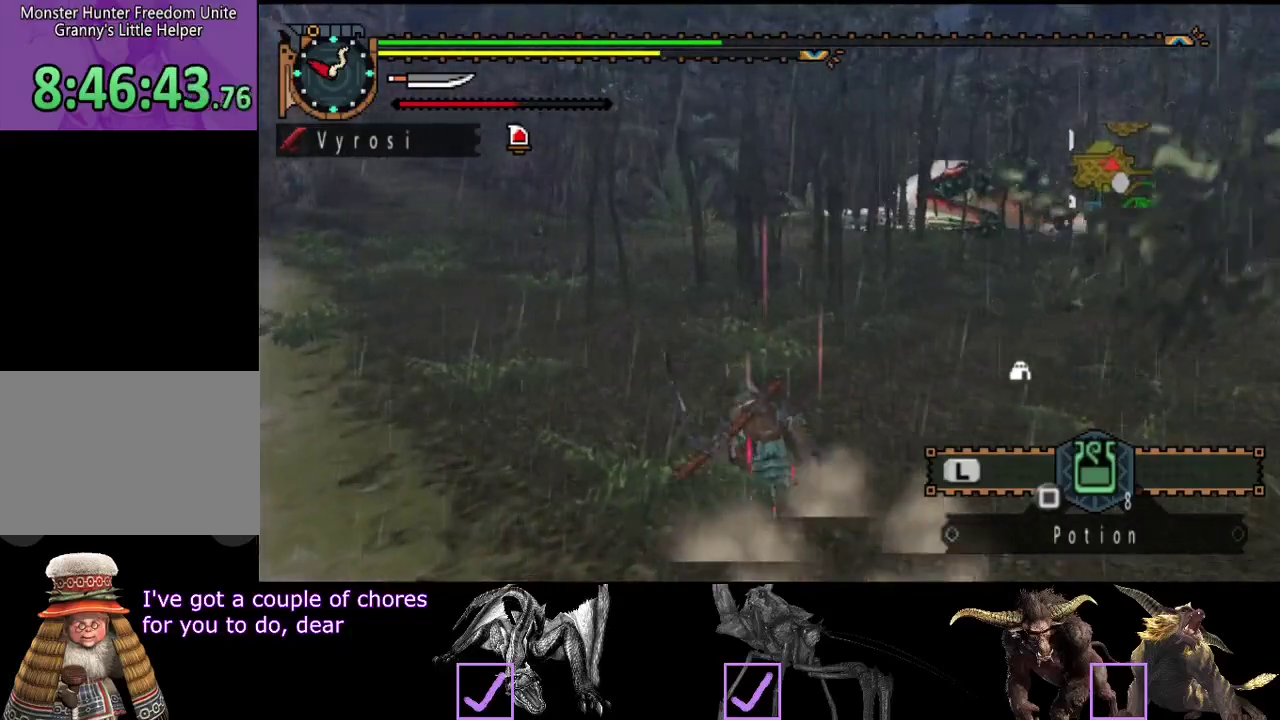
{"buttons": [], "left_stick": "left", "right_stick": "center", "events": [[300, "SQUARE", "down"], [367, "SQUARE", "up"], [433, "SQUARE", "down"], [500, "SQUARE", "up"]]}
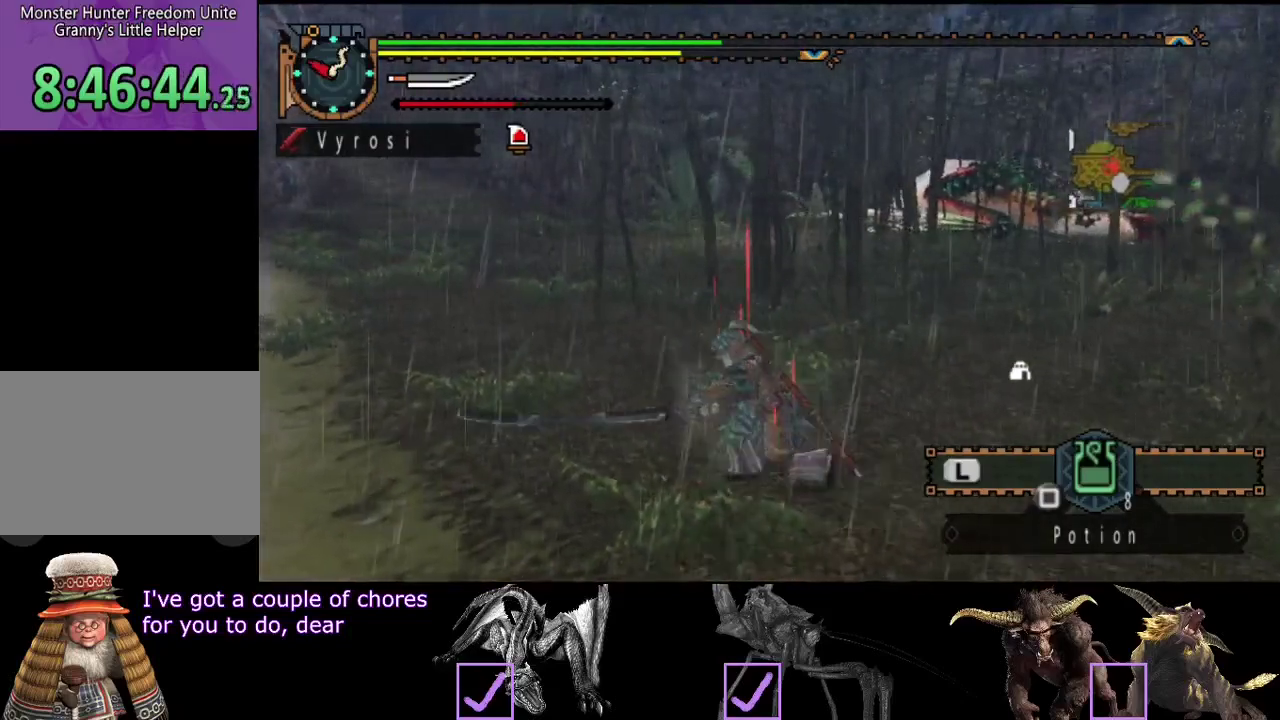
{"buttons": [], "left_stick": "center", "right_stick": "center", "events": [[67, "left_stick", "center"]]}